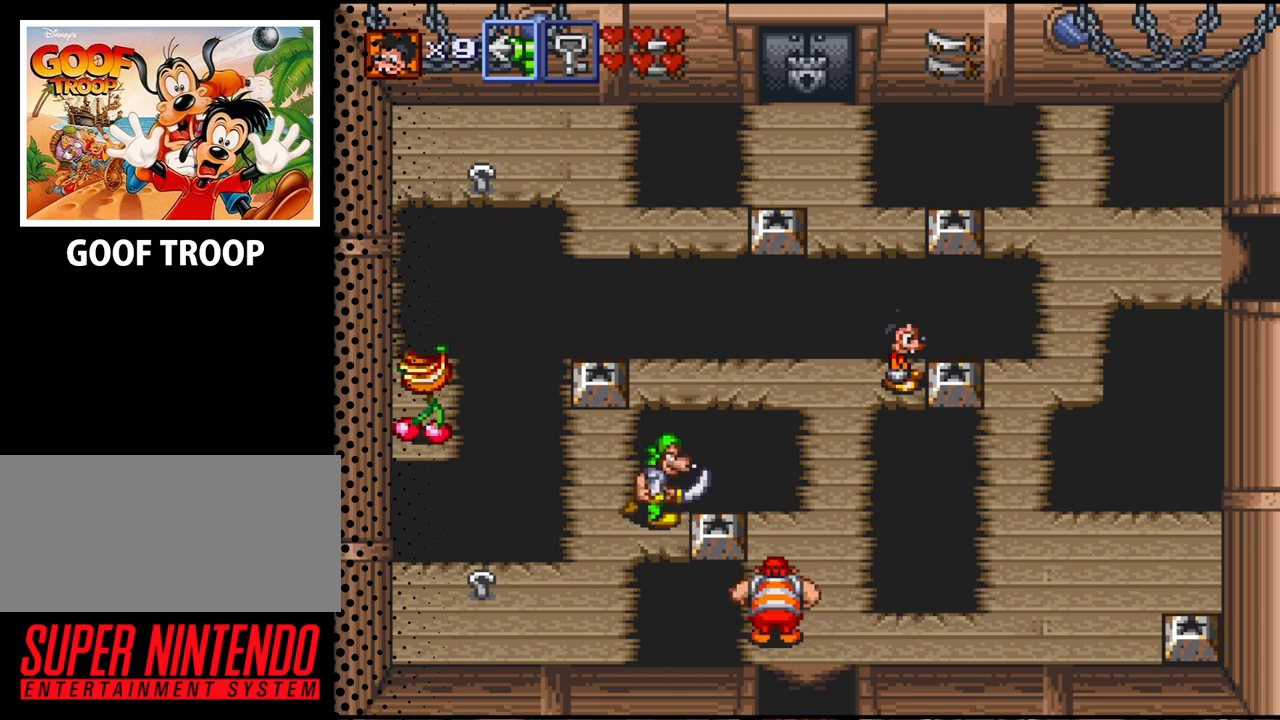
Gameplay with a controller (Nintendo layout); each line is a JSON object with the inputs held at the frame after it. "events" lists button and stick changes between this image and that frame as [ms after this image, input, new state], when the widget could be followed in between. Not read: L3 R3.
{"buttons": [], "events": []}
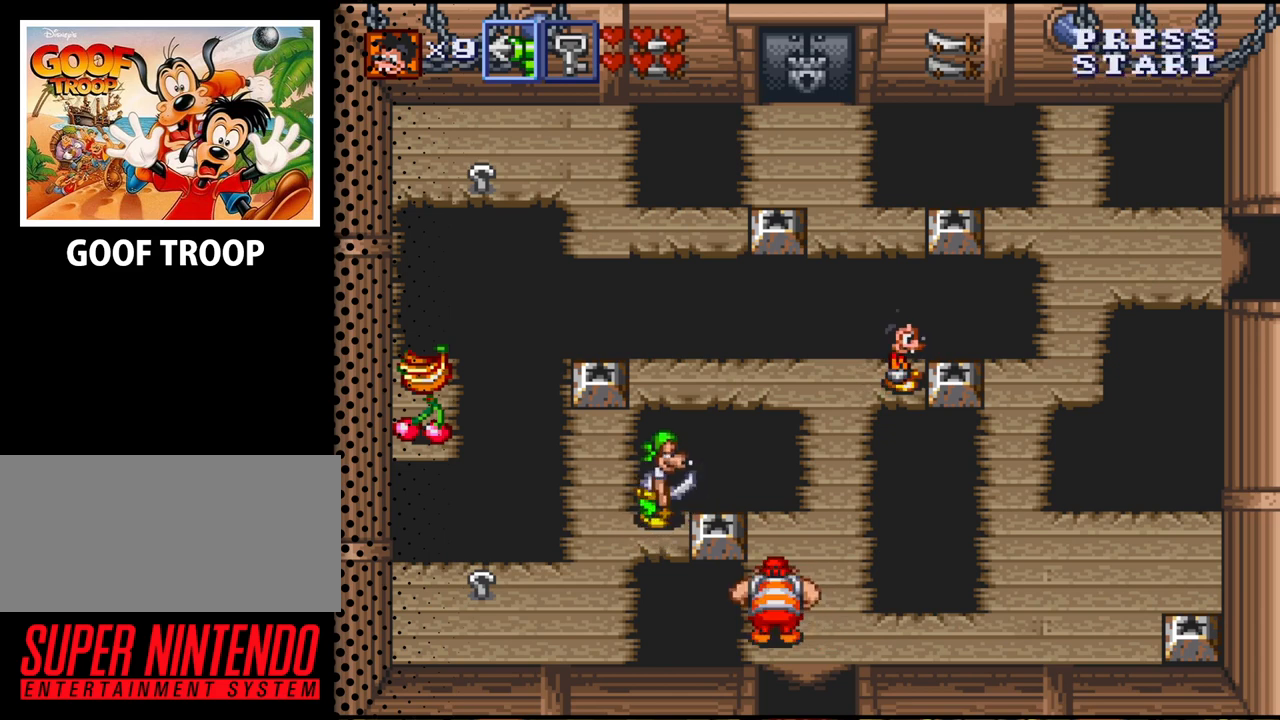
{"buttons": [], "events": []}
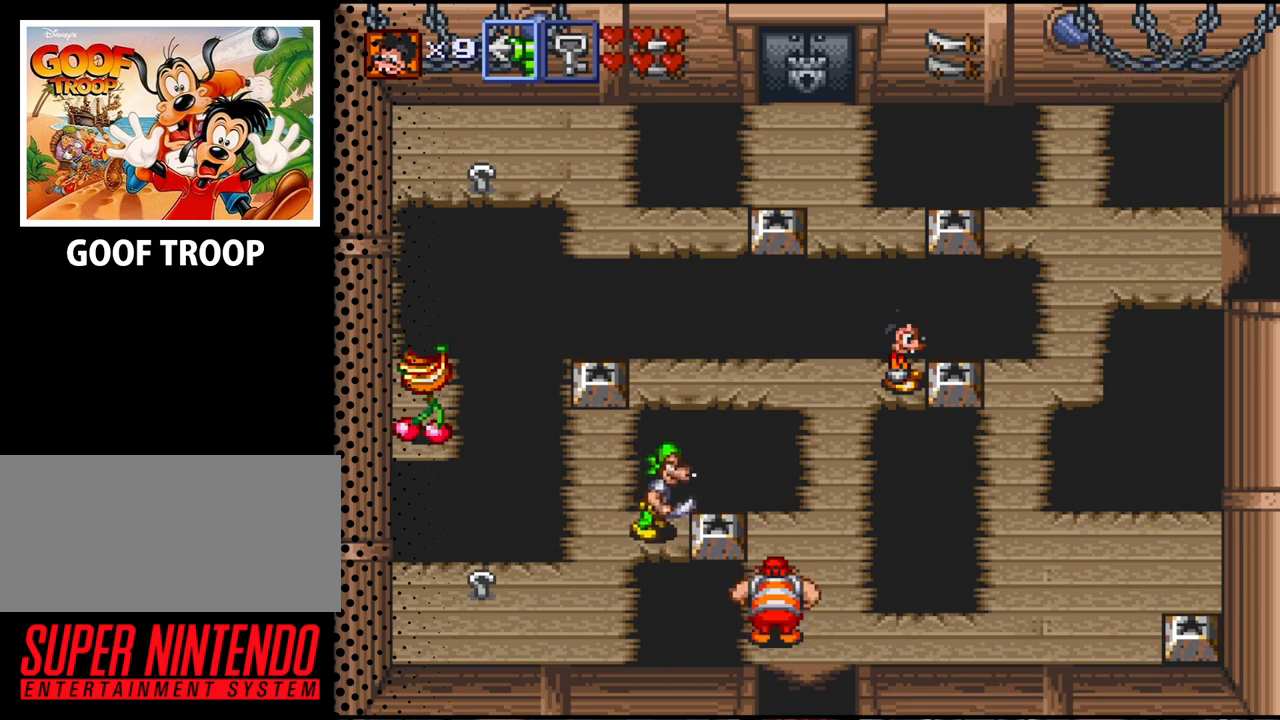
{"buttons": [], "events": []}
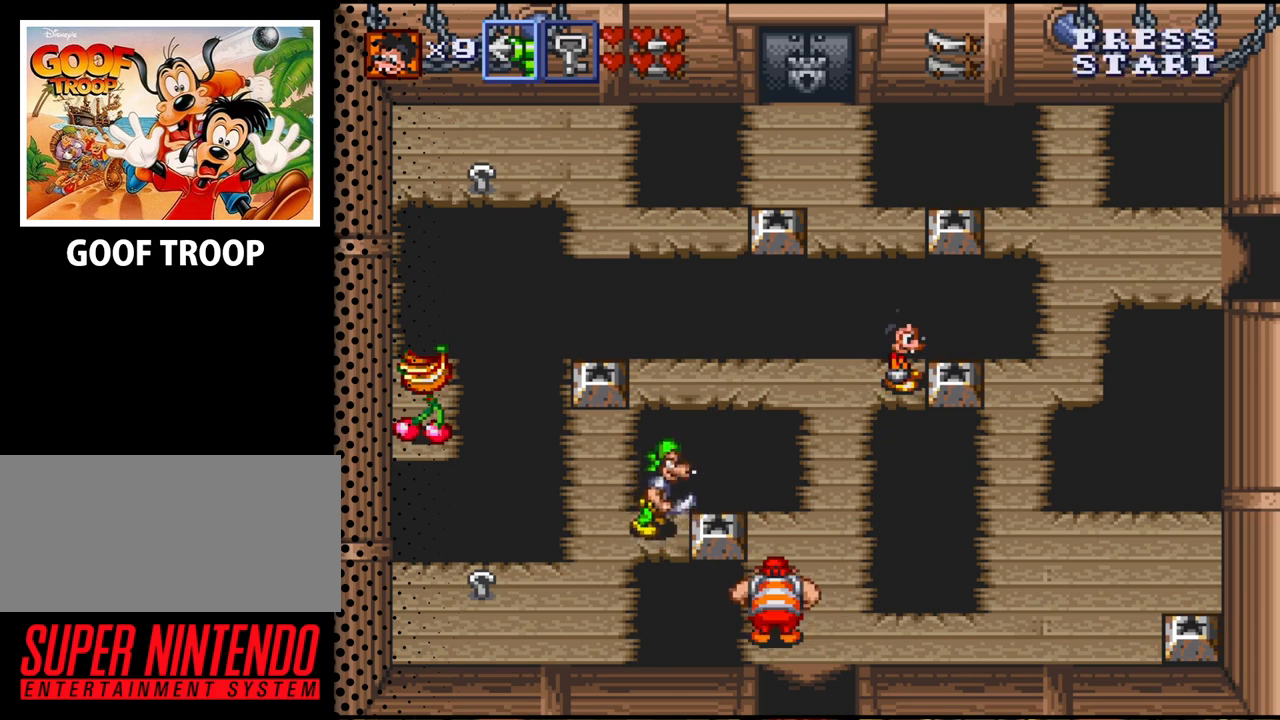
{"buttons": [], "events": []}
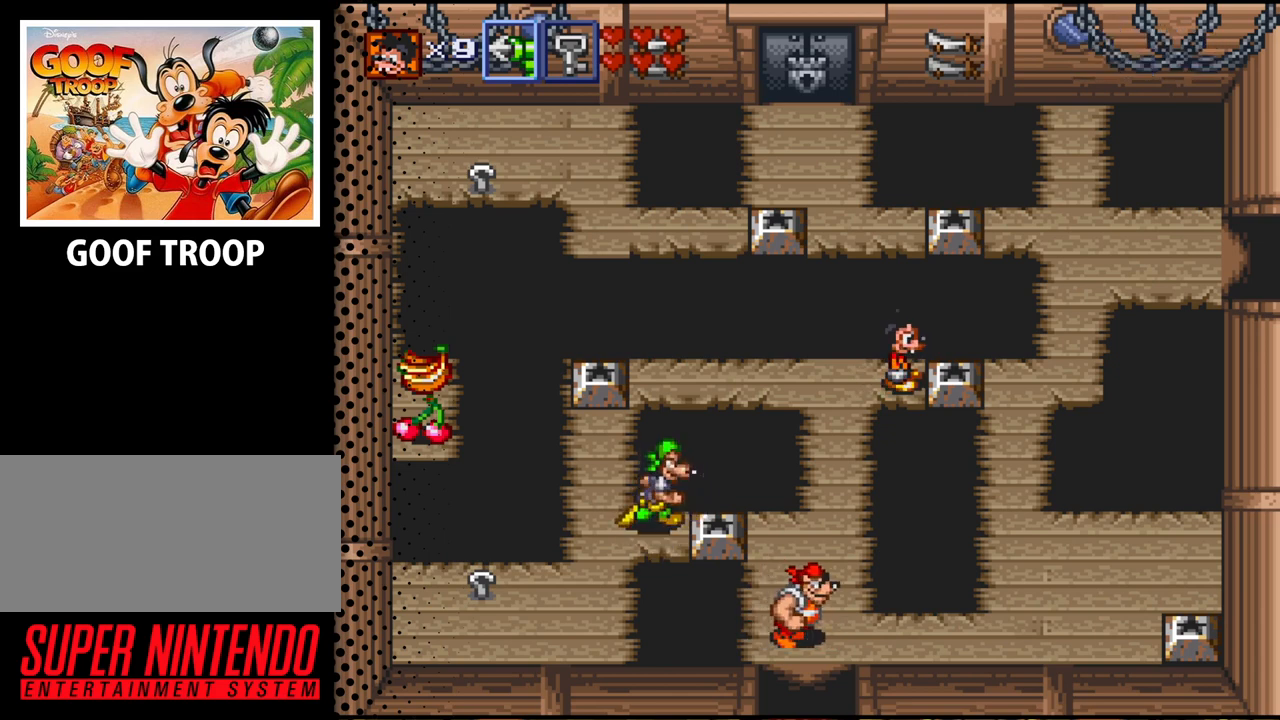
{"buttons": ["DPAD_LEFT"], "events": [[433, "DPAD_LEFT", "down"]]}
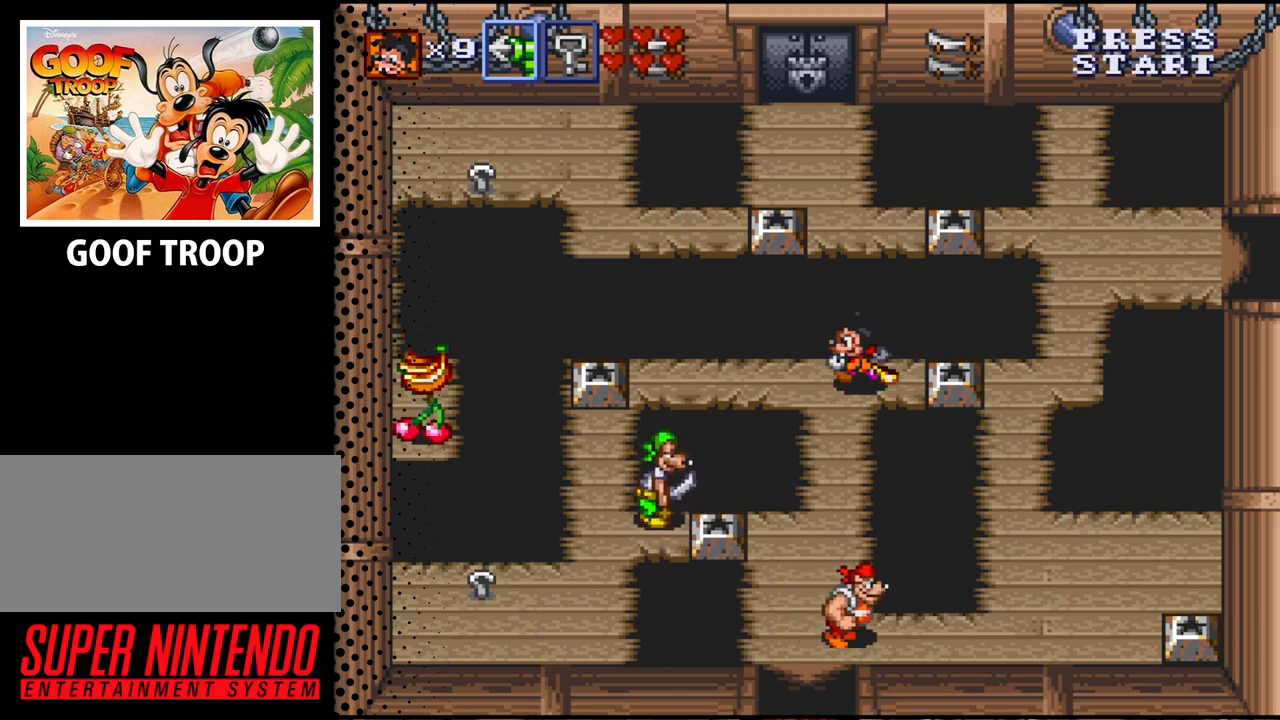
{"buttons": ["DPAD_DOWN"], "events": [[133, "DPAD_DOWN", "down"], [133, "DPAD_LEFT", "up"]]}
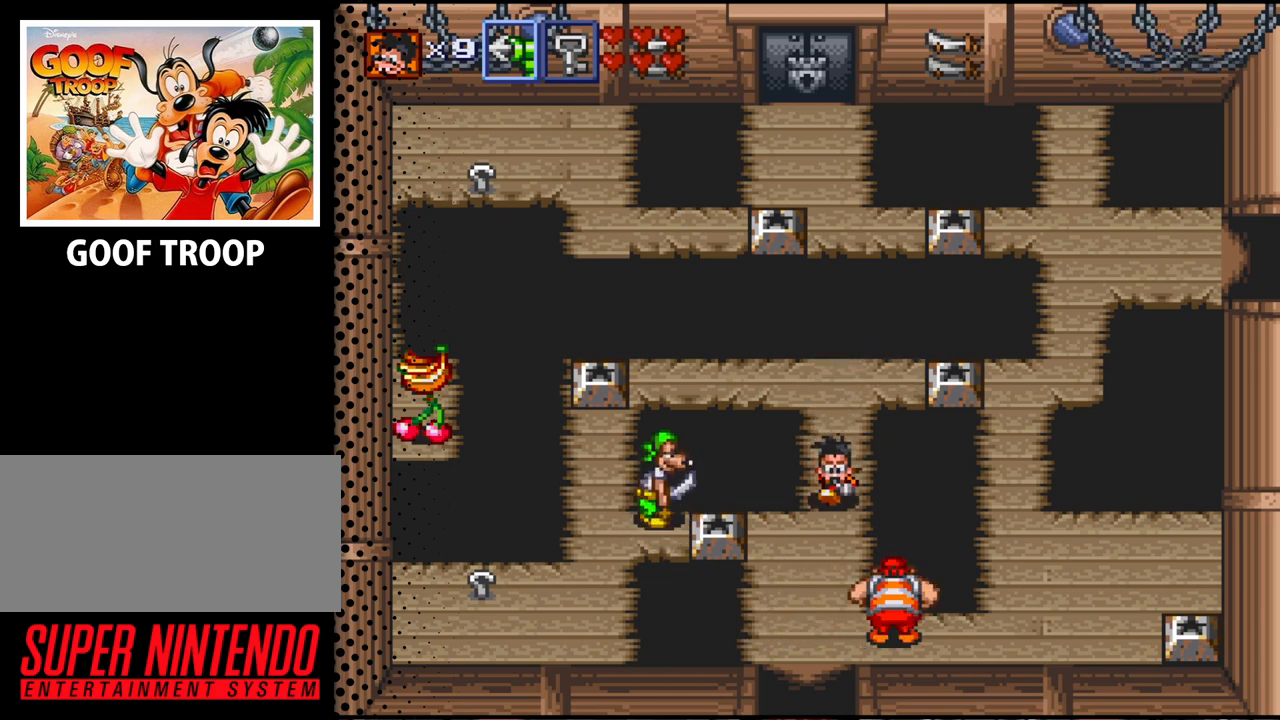
{"buttons": ["B"], "events": [[100, "DPAD_LEFT", "down"], [167, "DPAD_DOWN", "up"], [367, "B", "down"], [400, "DPAD_LEFT", "up"]]}
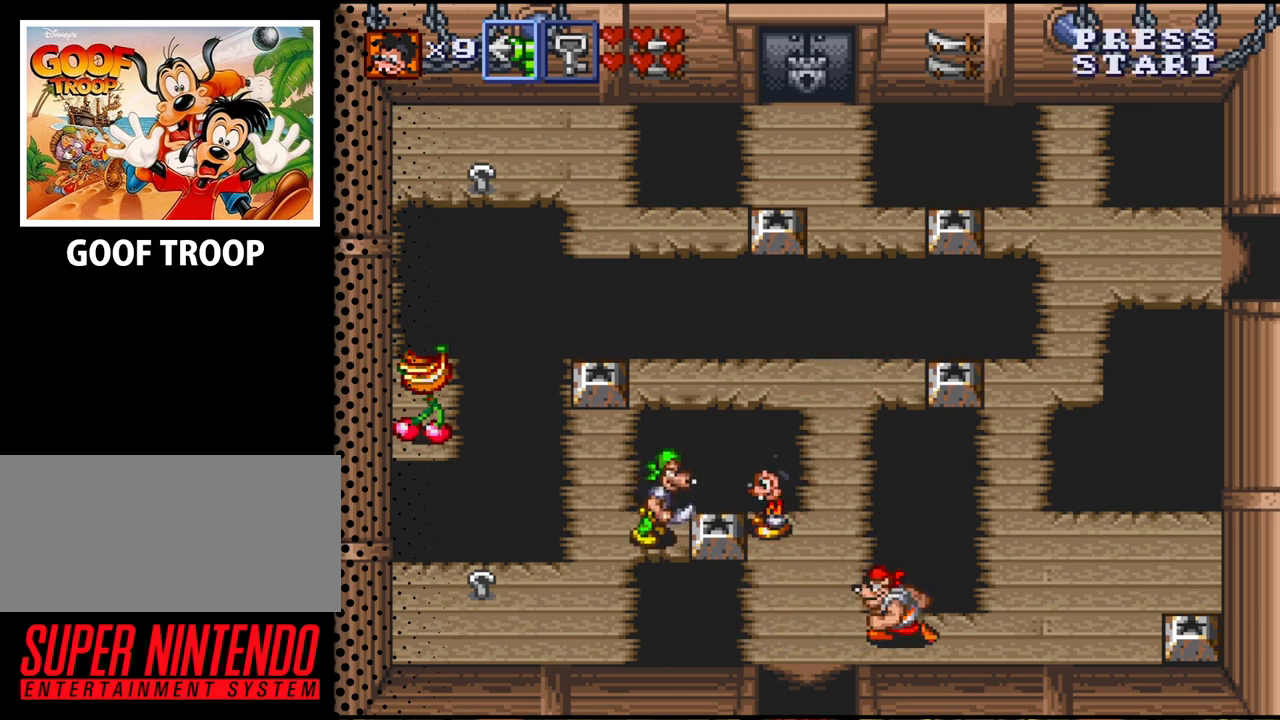
{"buttons": ["DPAD_LEFT"], "events": [[33, "B", "up"], [300, "DPAD_LEFT", "down"]]}
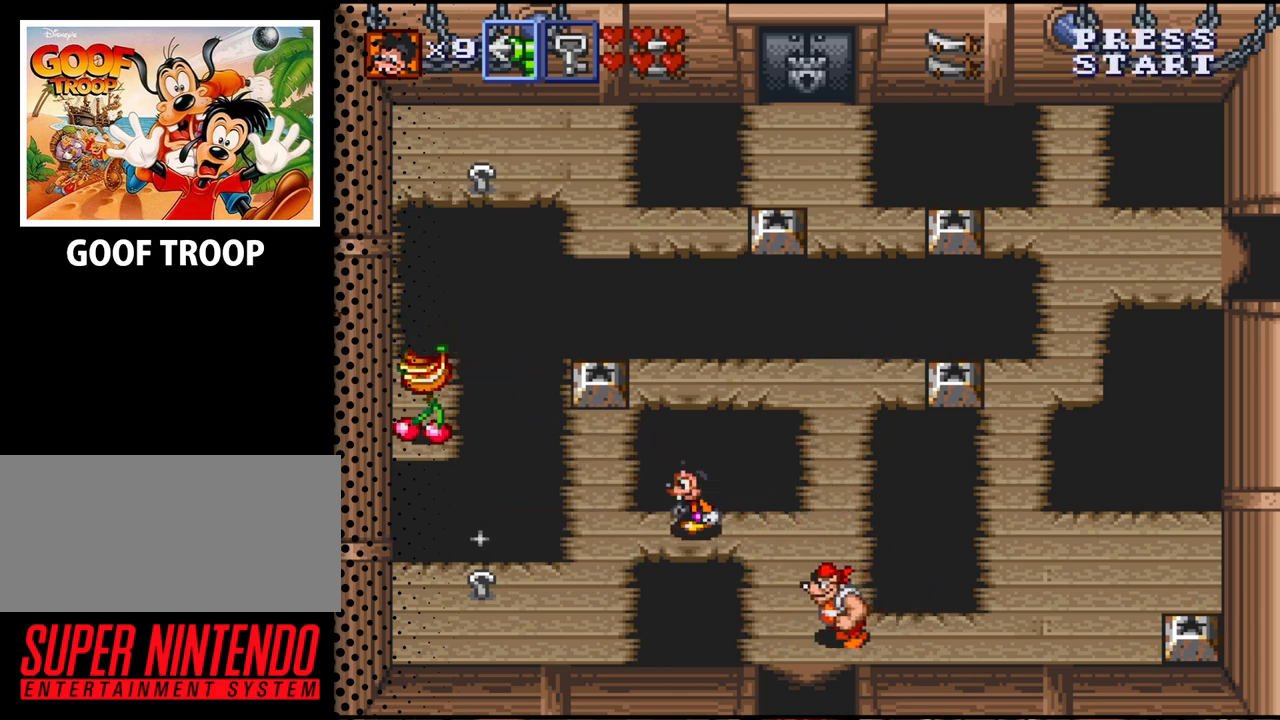
{"buttons": ["DPAD_DOWN", "DPAD_LEFT"], "events": [[267, "DPAD_DOWN", "down"]]}
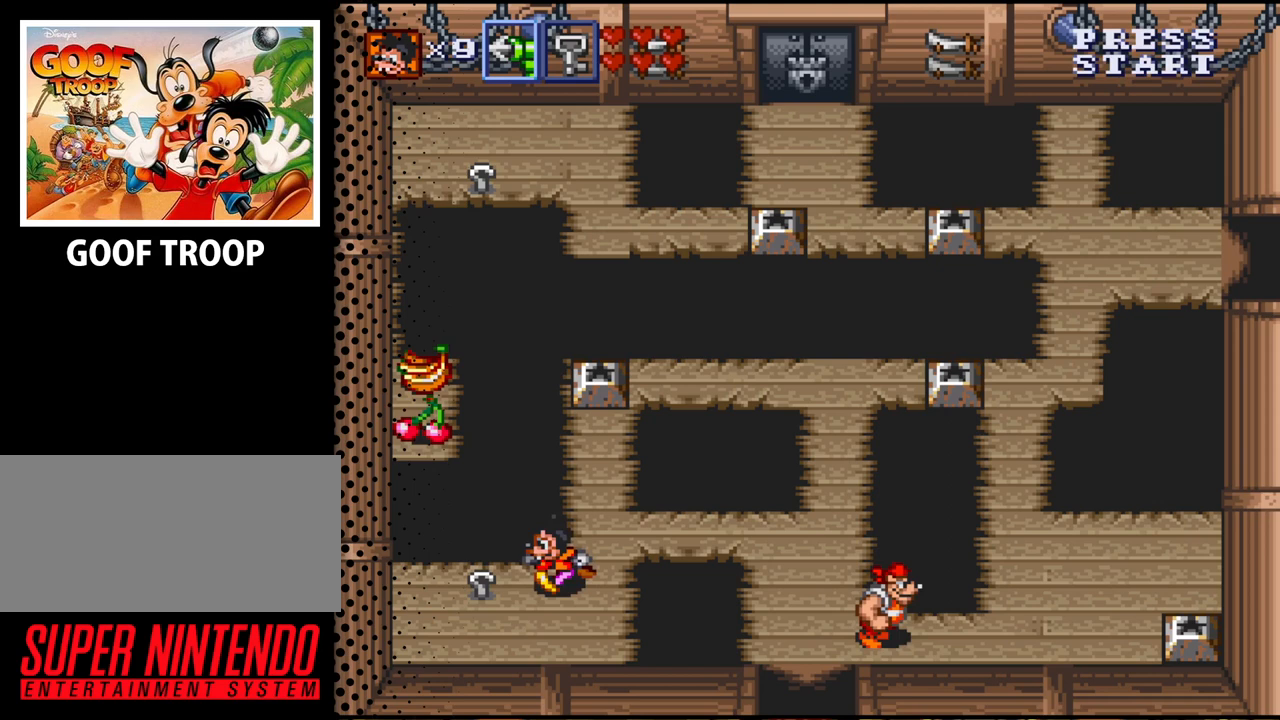
{"buttons": ["DPAD_LEFT"], "events": [[167, "DPAD_DOWN", "up"], [300, "DPAD_LEFT", "up"], [367, "DPAD_LEFT", "down"]]}
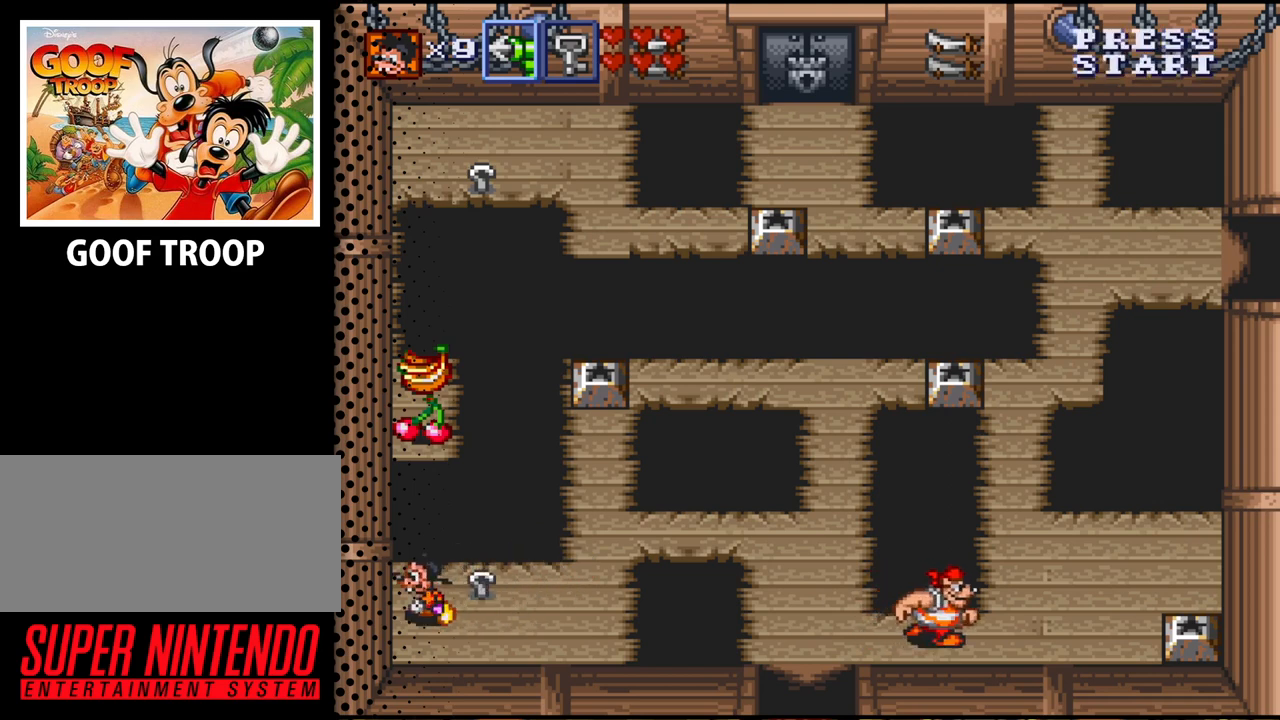
{"buttons": ["Y"], "events": [[133, "DPAD_LEFT", "up"], [233, "DPAD_UP", "down"], [300, "DPAD_UP", "up"], [300, "Y", "down"]]}
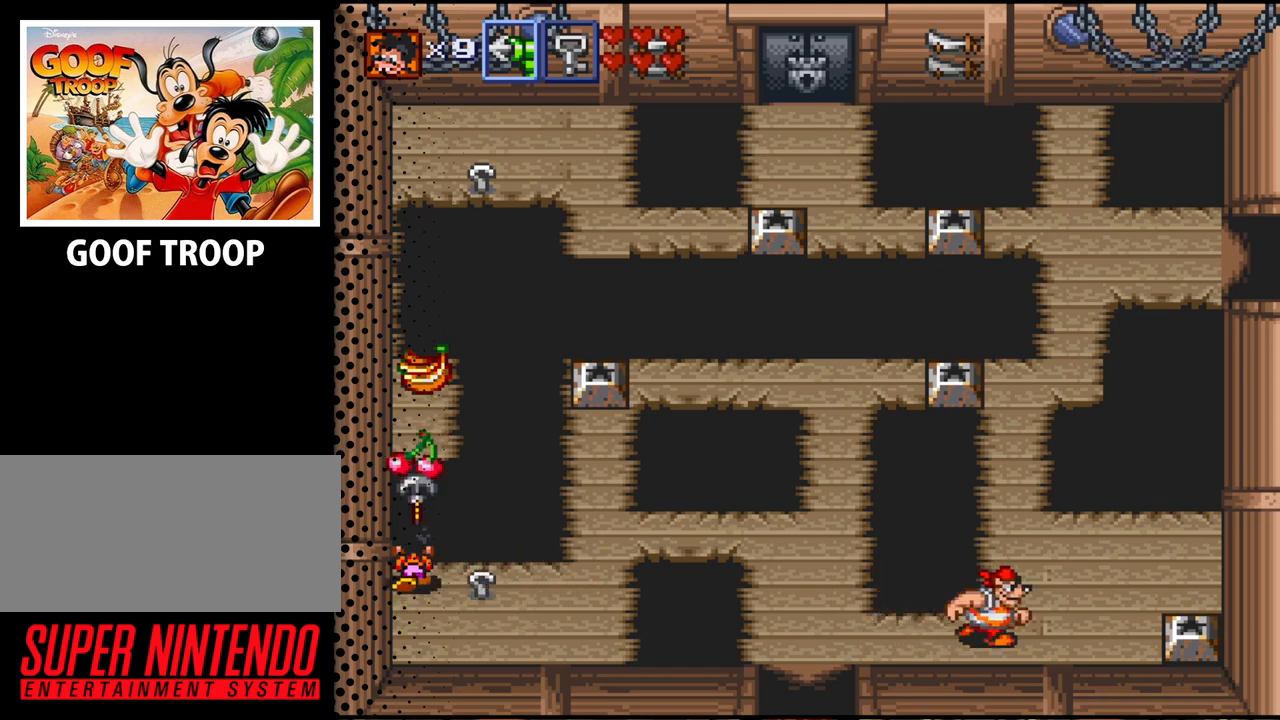
{"buttons": ["Y"], "events": [[133, "Y", "up"], [367, "Y", "down"]]}
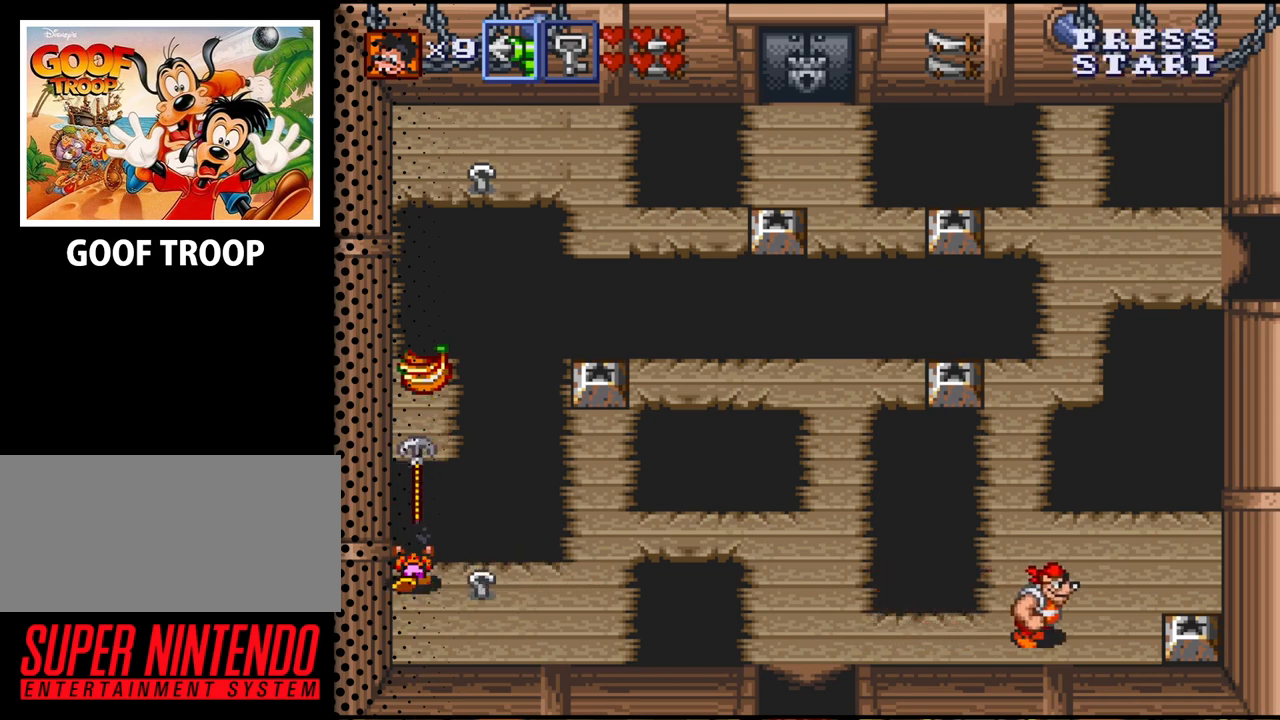
{"buttons": ["DPAD_DOWN"], "events": [[267, "Y", "up"], [333, "DPAD_DOWN", "down"]]}
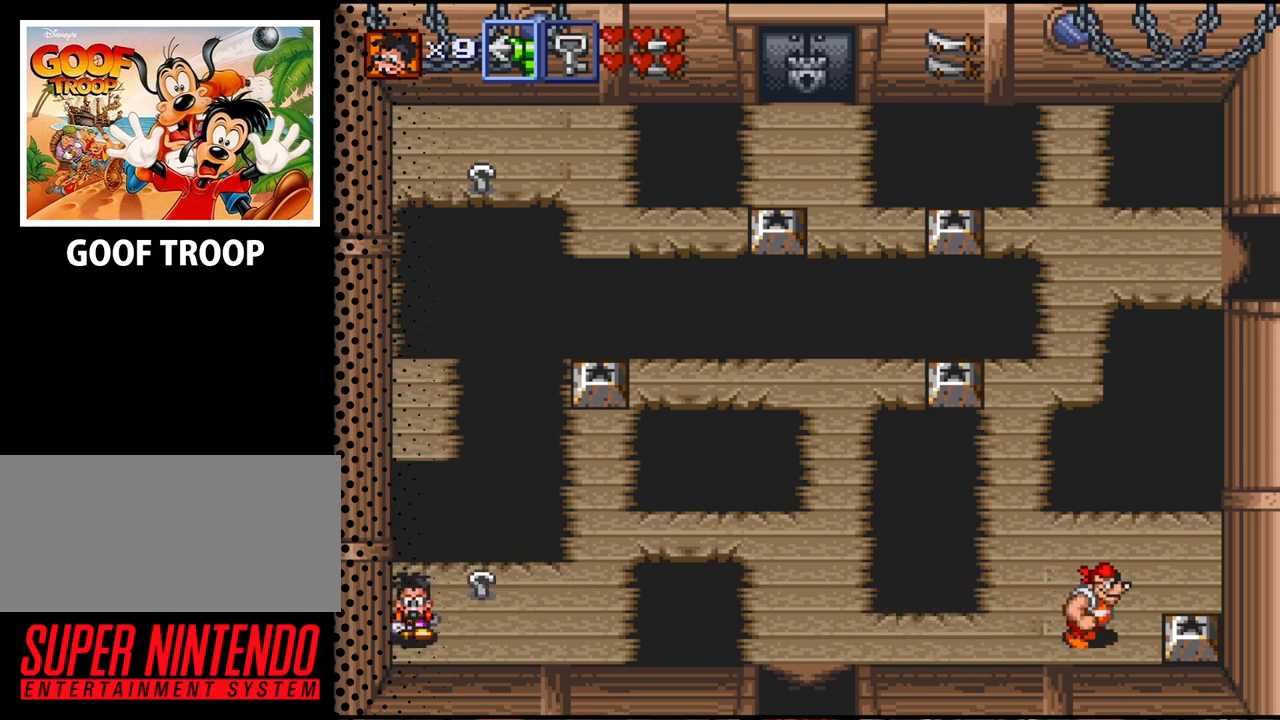
{"buttons": ["DPAD_UP"], "events": [[33, "DPAD_RIGHT", "down"], [133, "DPAD_DOWN", "up"], [267, "DPAD_RIGHT", "up"], [367, "DPAD_UP", "down"]]}
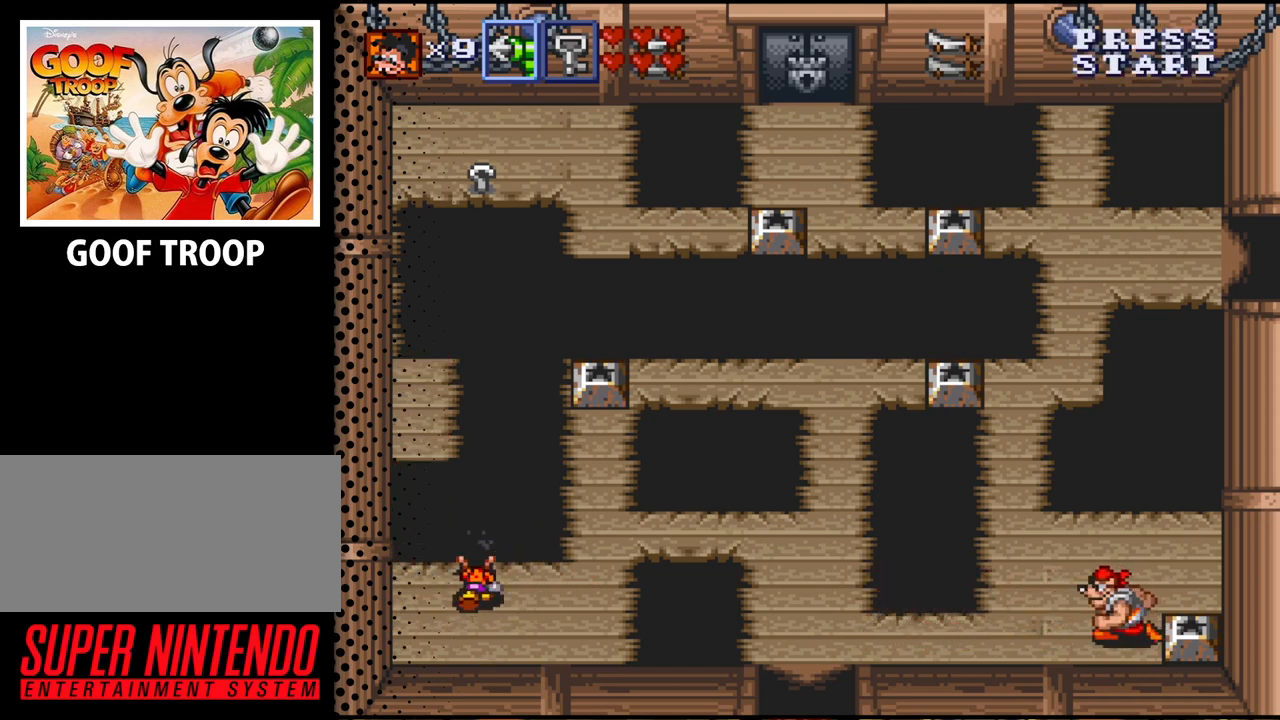
{"buttons": ["Y"], "events": [[67, "DPAD_UP", "up"], [67, "Y", "down"]]}
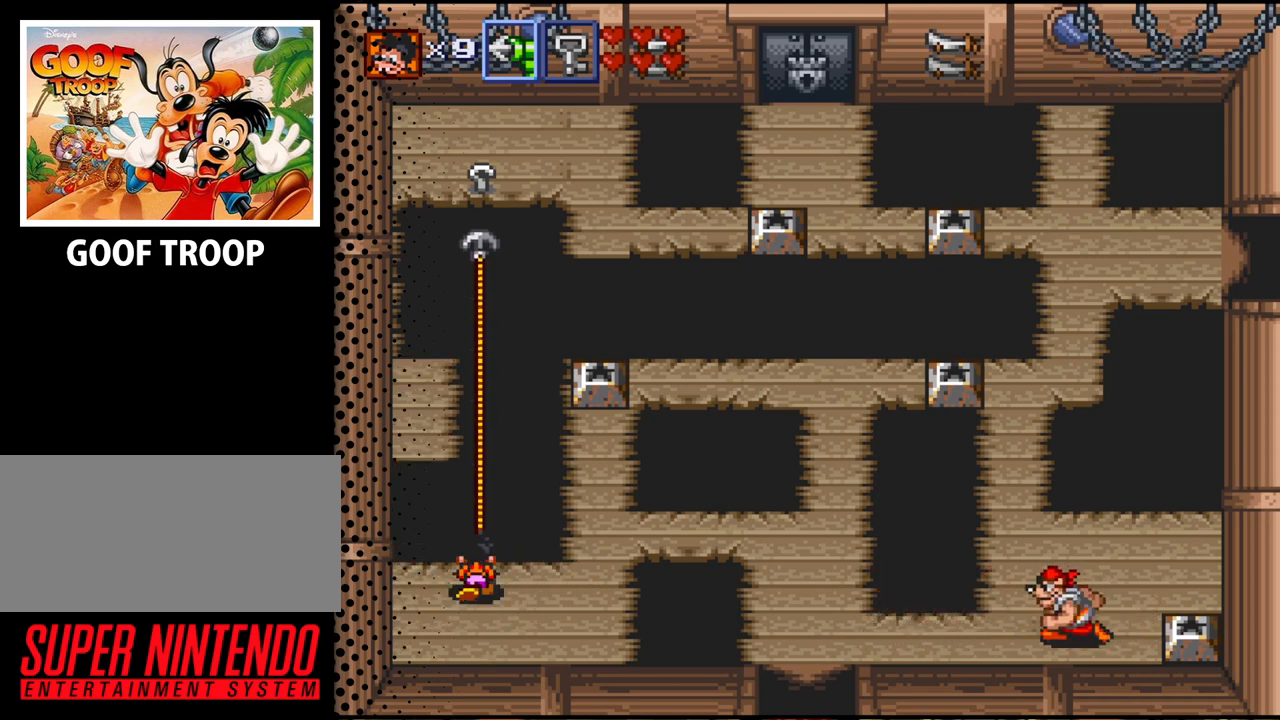
{"buttons": ["DPAD_UP"], "events": [[300, "Y", "up"], [367, "DPAD_UP", "down"]]}
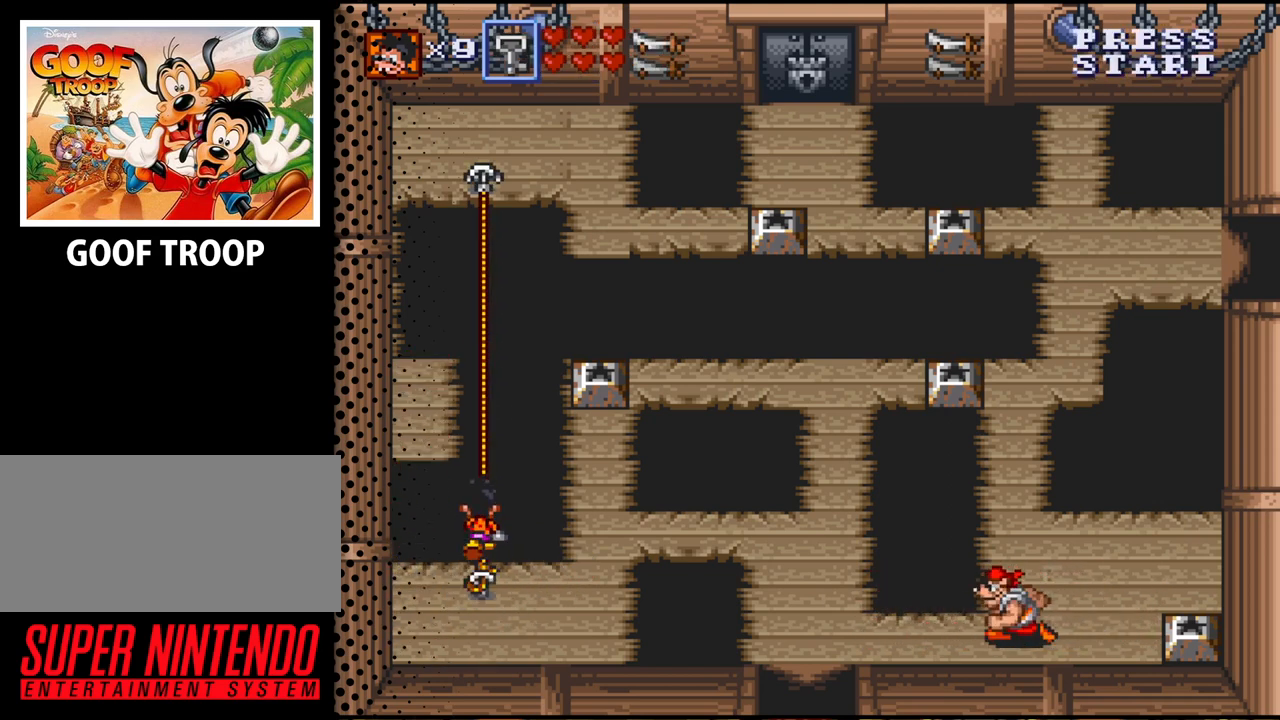
{"buttons": ["DPAD_UP"], "events": []}
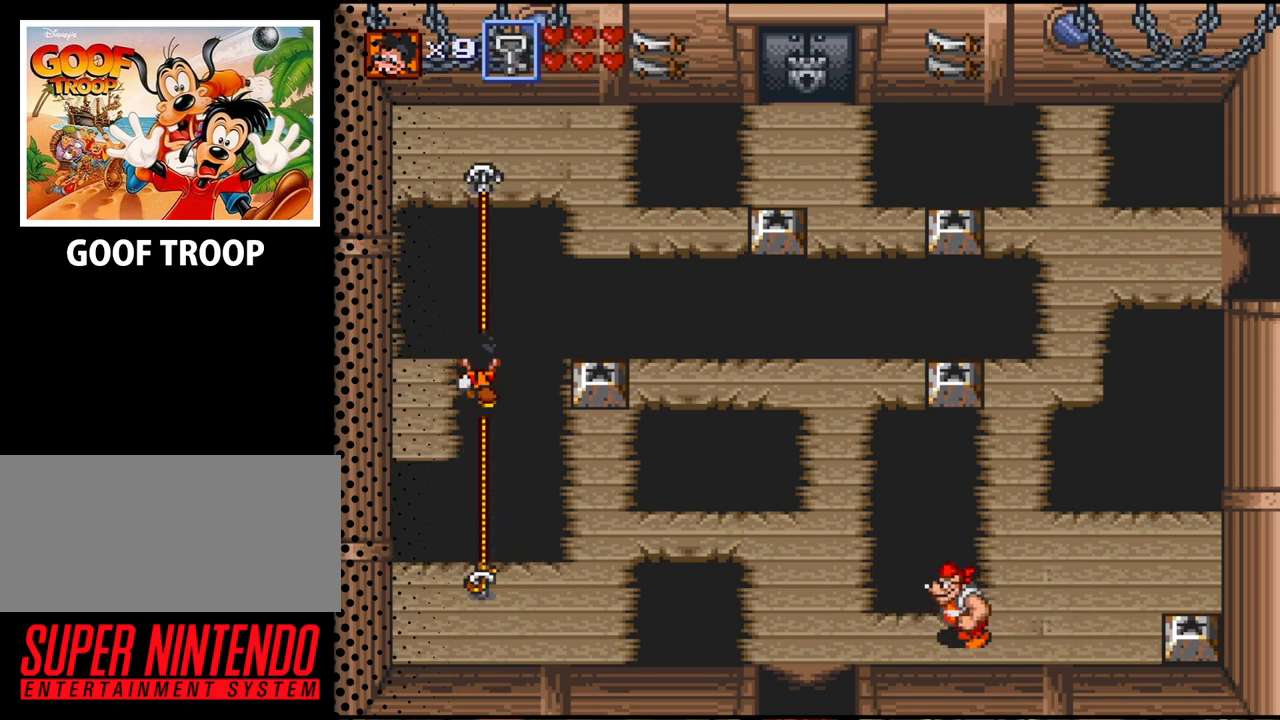
{"buttons": ["DPAD_UP"], "events": []}
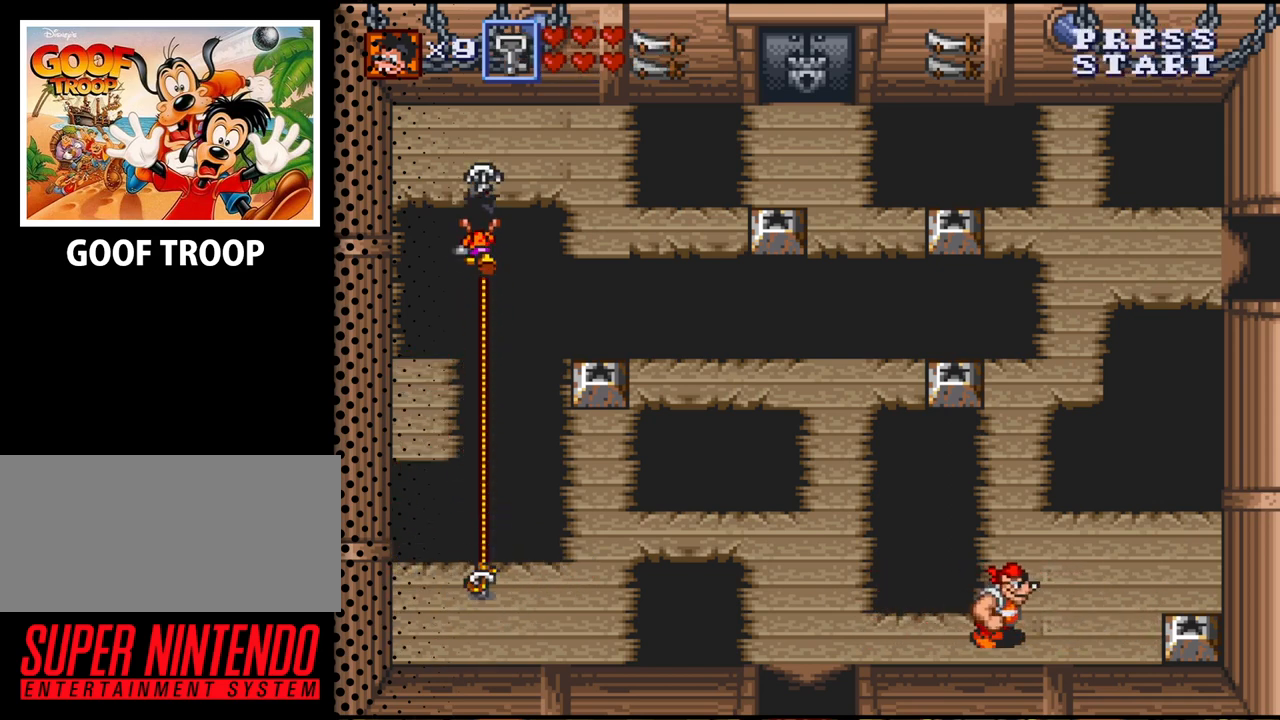
{"buttons": ["DPAD_RIGHT"], "events": [[300, "DPAD_UP", "up"], [333, "DPAD_RIGHT", "down"]]}
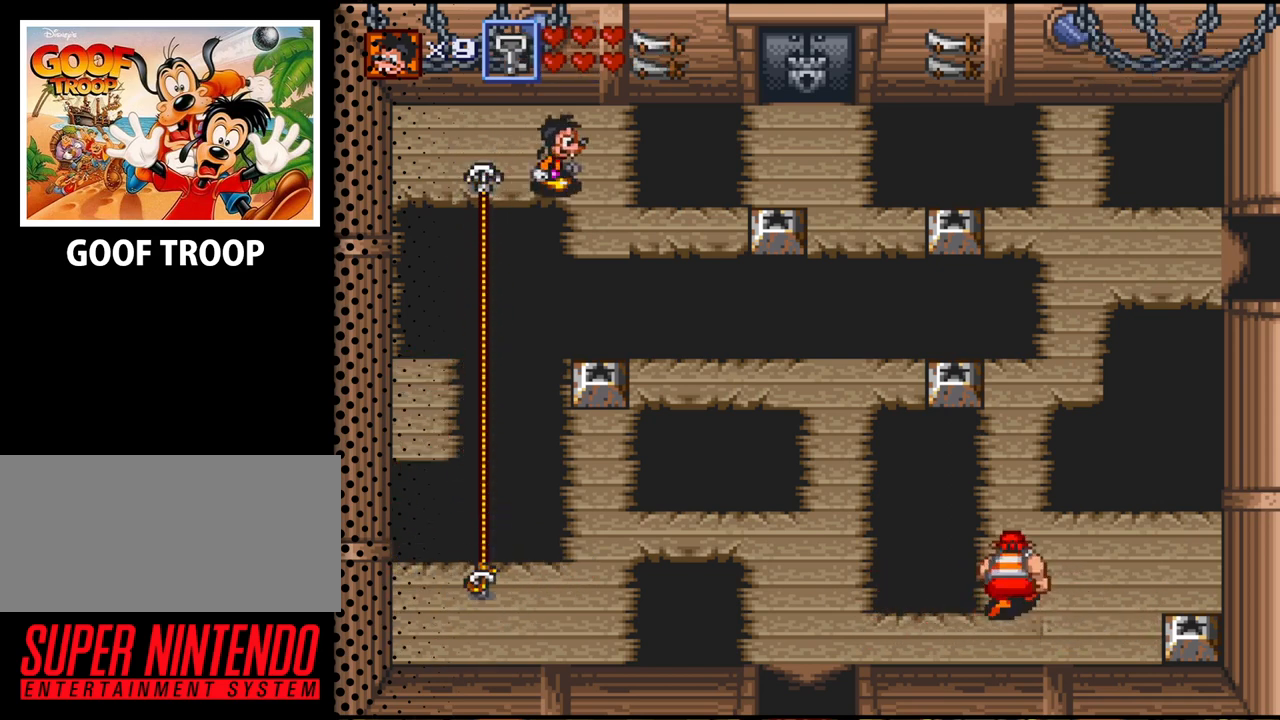
{"buttons": [], "events": [[133, "DPAD_RIGHT", "up"], [267, "DPAD_DOWN", "down"], [400, "DPAD_DOWN", "up"]]}
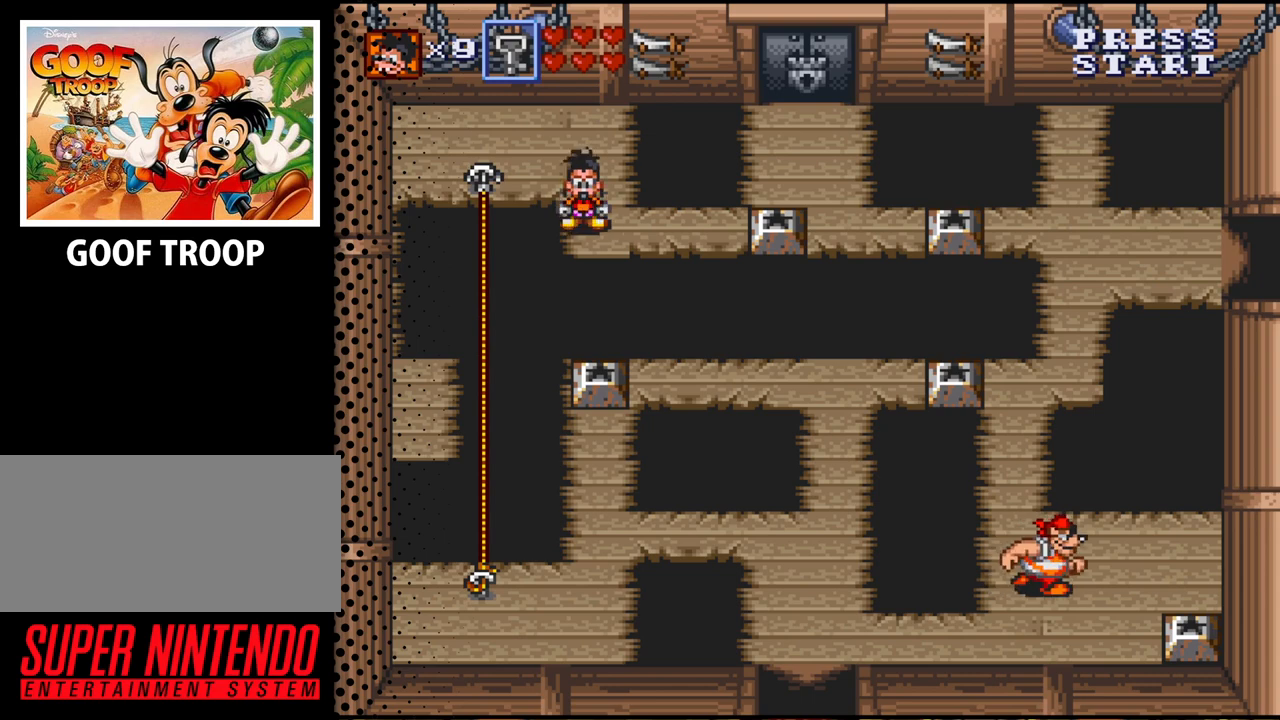
{"buttons": [], "events": [[33, "DPAD_RIGHT", "down"], [500, "DPAD_RIGHT", "up"]]}
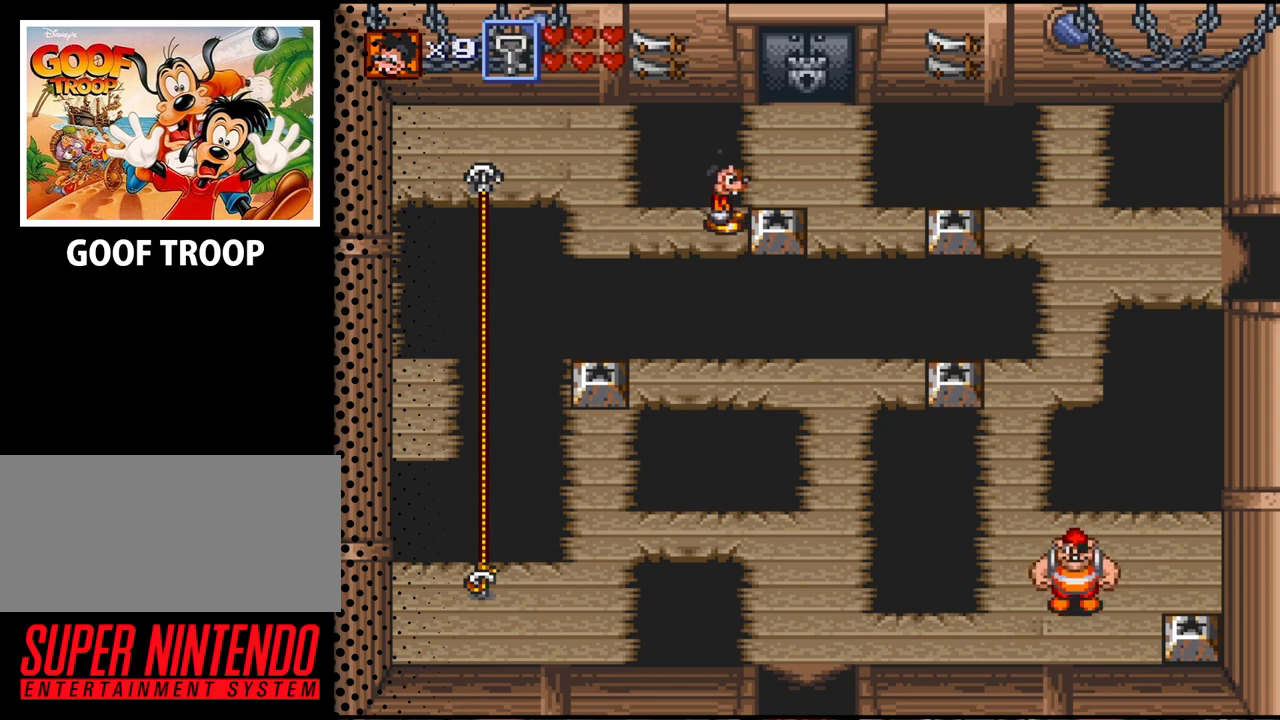
{"buttons": ["DPAD_RIGHT"], "events": [[67, "B", "down"], [233, "B", "up"], [333, "DPAD_RIGHT", "down"]]}
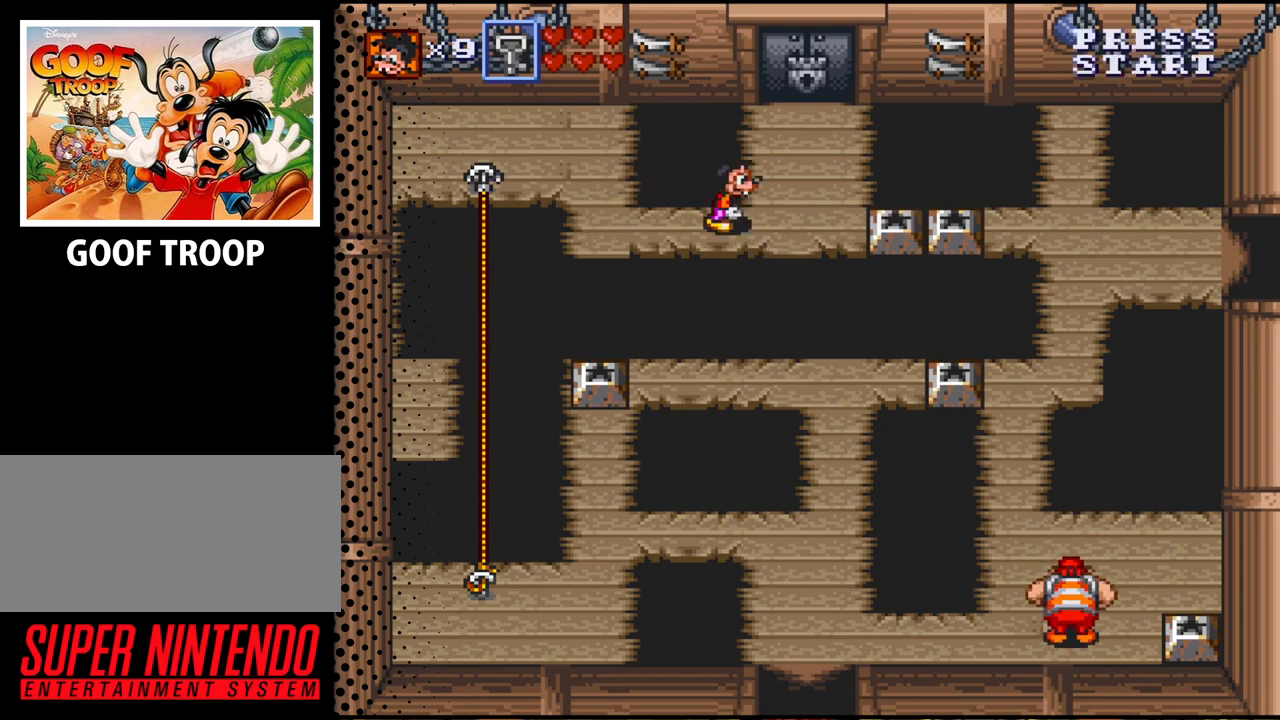
{"buttons": ["DPAD_UP"], "events": [[233, "DPAD_UP", "down"], [300, "DPAD_RIGHT", "up"]]}
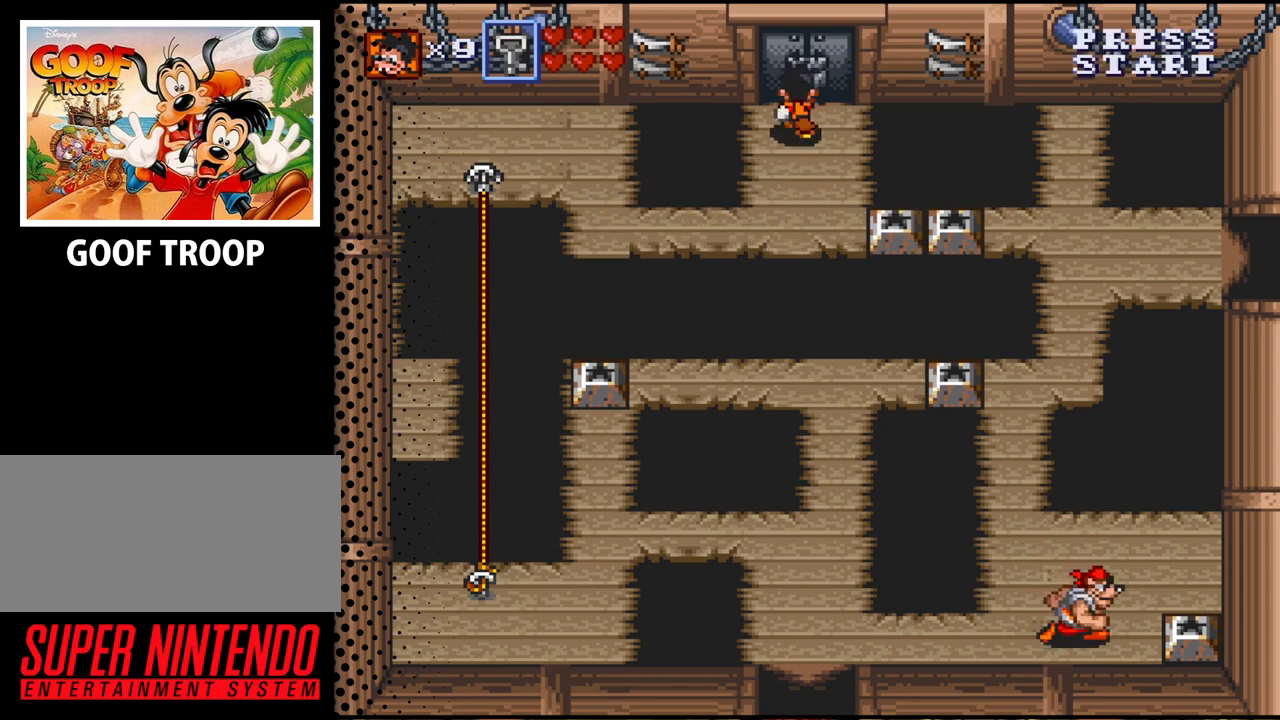
{"buttons": ["DPAD_UP"], "events": [[133, "Y", "down"], [267, "Y", "up"]]}
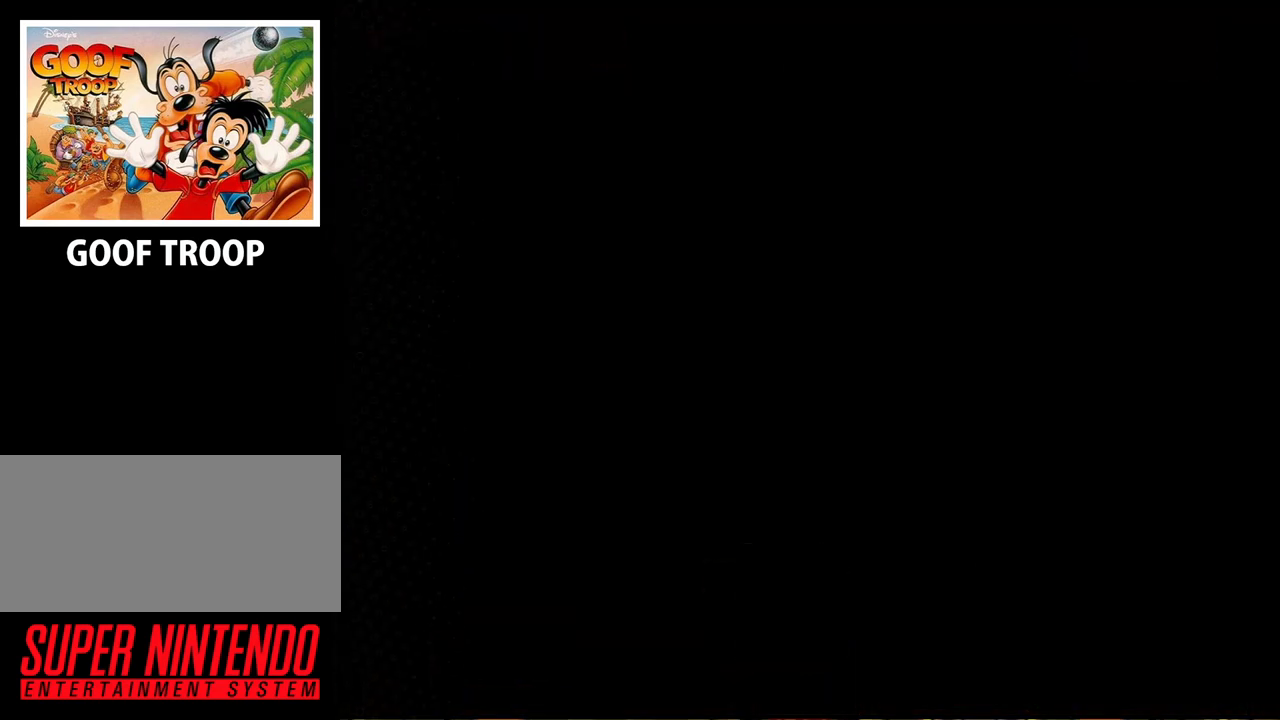
{"buttons": [], "events": [[167, "DPAD_UP", "up"]]}
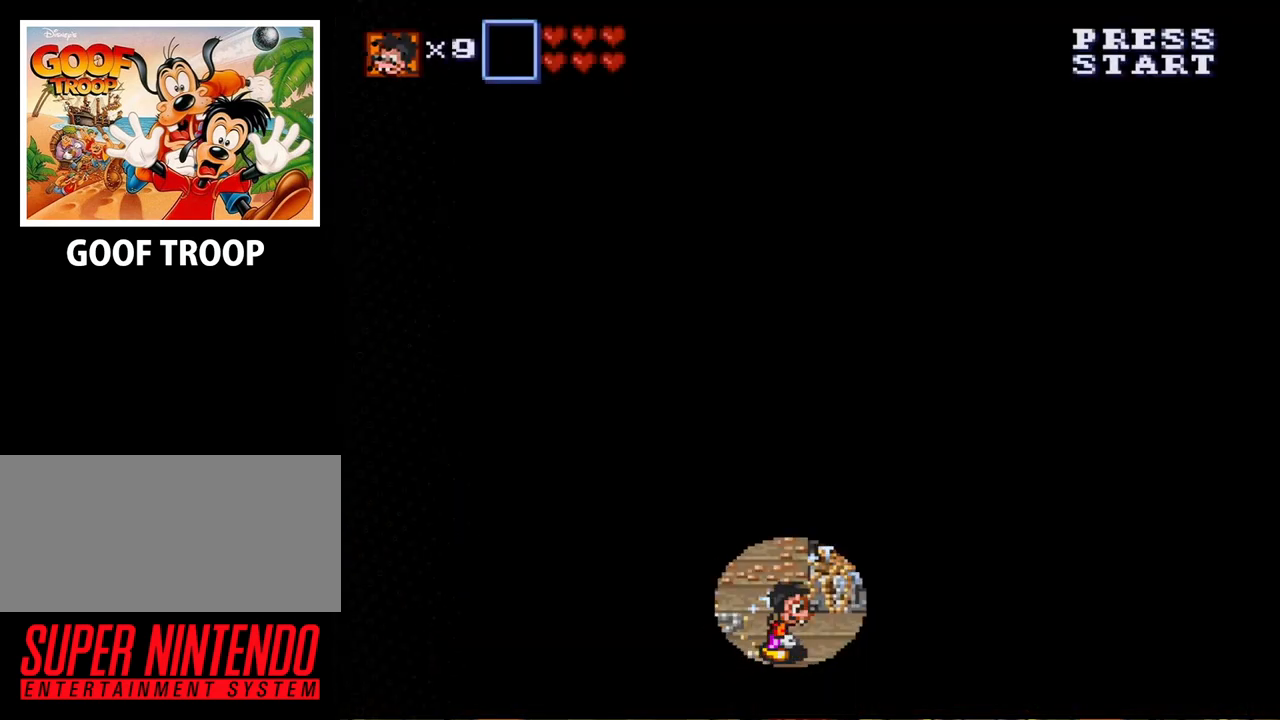
{"buttons": ["DPAD_RIGHT"], "events": [[33, "DPAD_RIGHT", "down"]]}
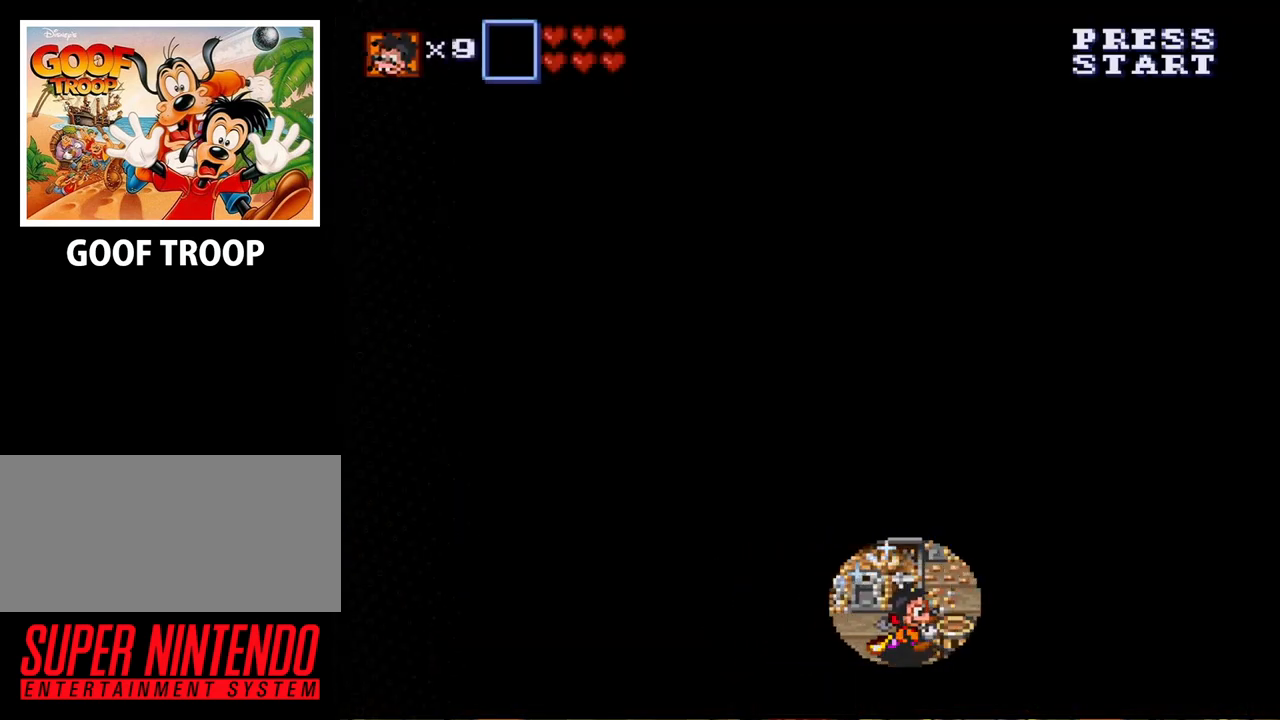
{"buttons": ["DPAD_RIGHT"], "events": [[67, "DPAD_RIGHT", "up"], [300, "B", "down"], [433, "B", "up"], [467, "DPAD_RIGHT", "down"]]}
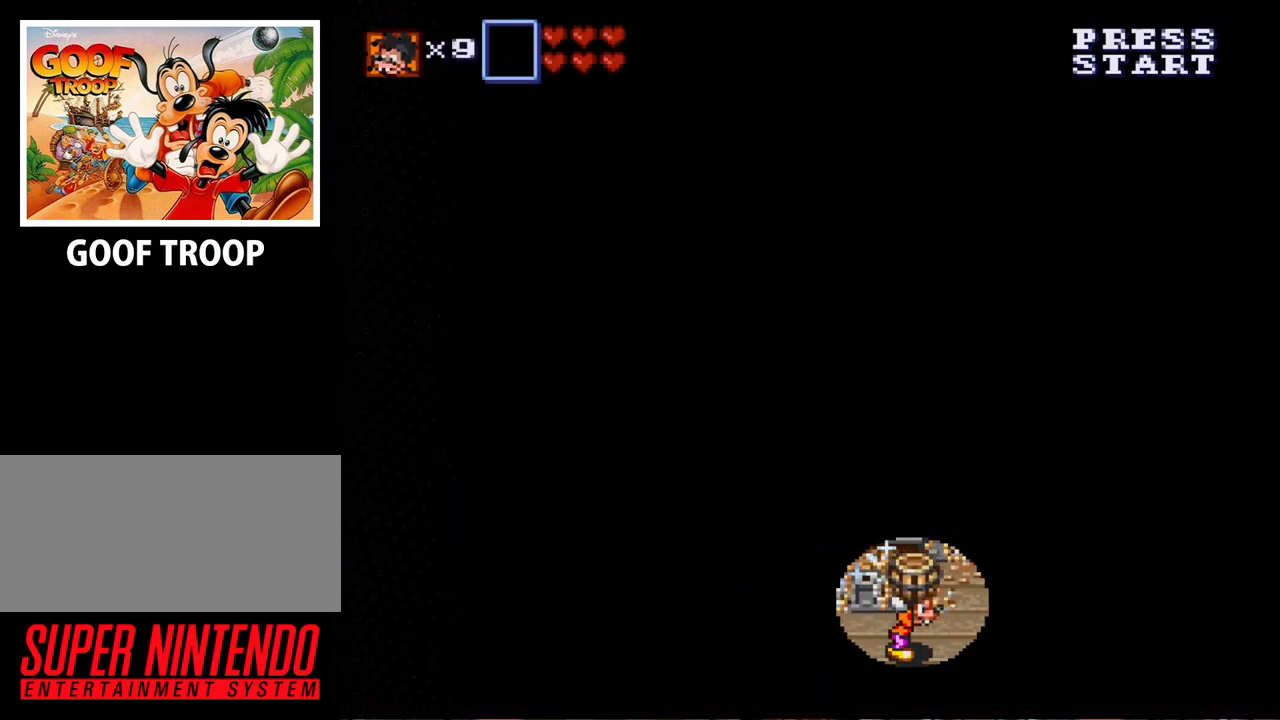
{"buttons": ["DPAD_RIGHT"], "events": [[233, "DPAD_RIGHT", "up"], [433, "DPAD_RIGHT", "down"]]}
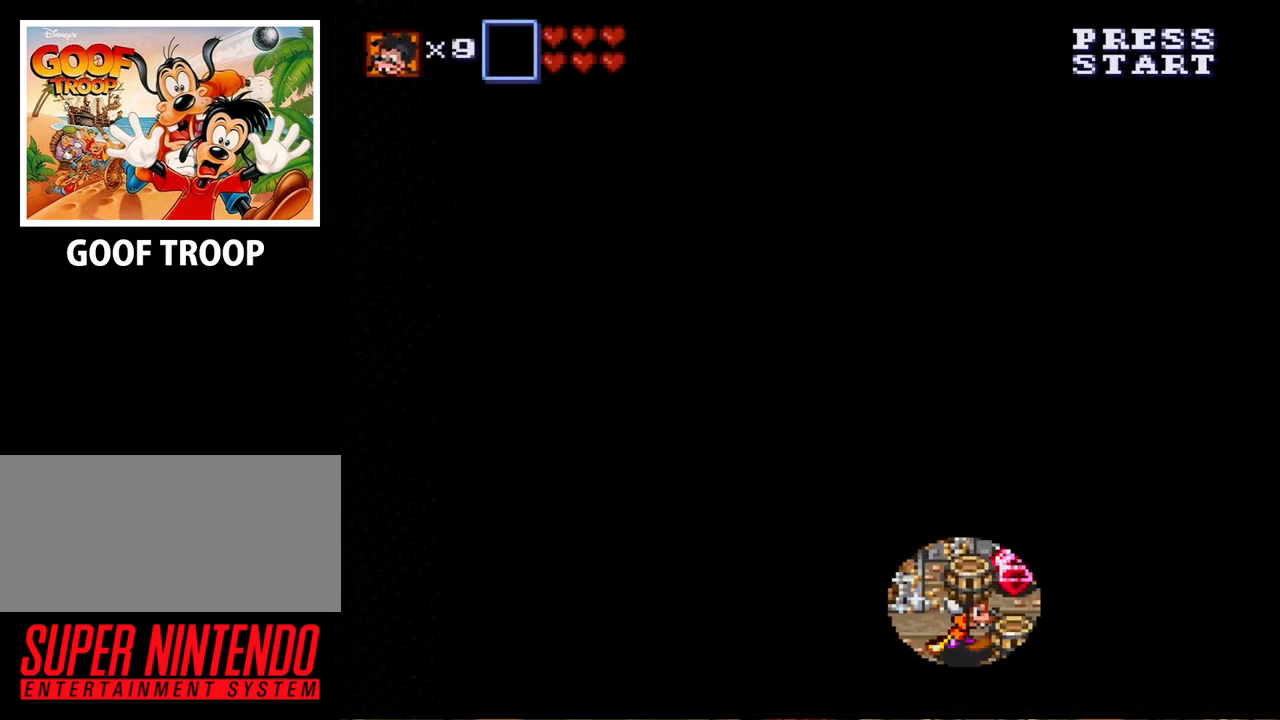
{"buttons": ["DPAD_UP", "DPAD_RIGHT"], "events": [[133, "DPAD_RIGHT", "up"], [267, "DPAD_UP", "down"], [500, "DPAD_RIGHT", "down"]]}